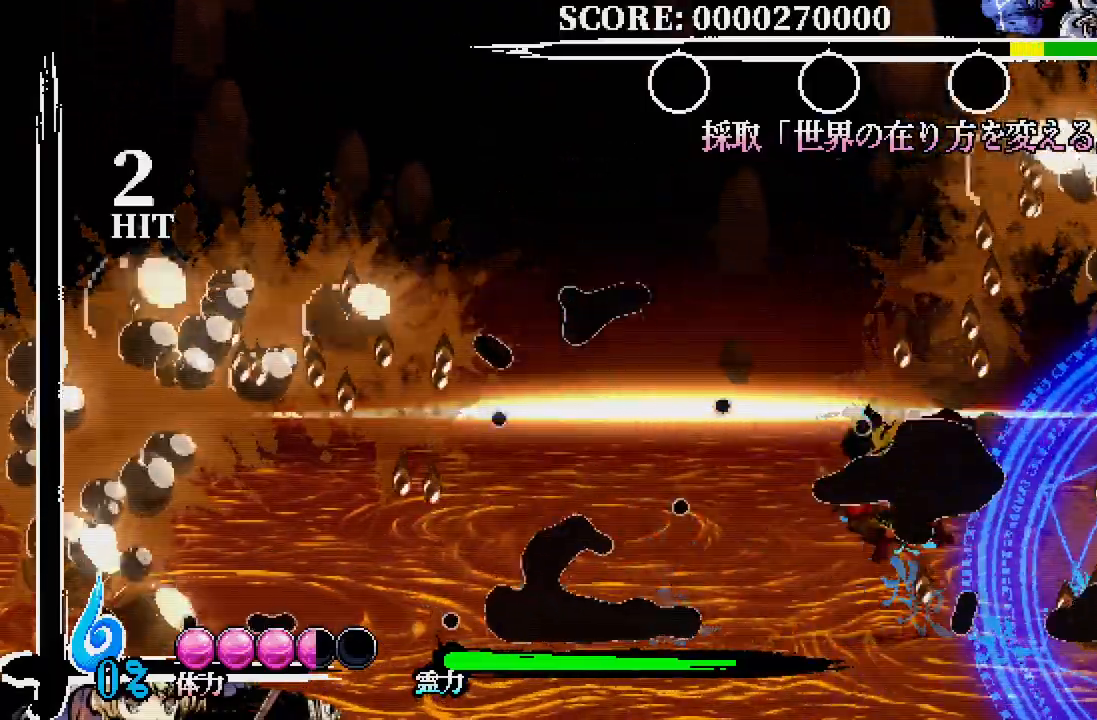
Gameplay with a controller (Xbox layout); each line is a JSON object with the inputs held at the frame after it (dt_ms = milliseconds from this image to that frame). "events" lists button and stick changes between this image and that frame as [ms after this image, input, new state], when the widget could be followed in between. Not read: DPAD_LEFT DPAD_UP L3 R3.
{"dt_ms": 500, "buttons": [], "left_stick": "center", "right_stick": "center"}
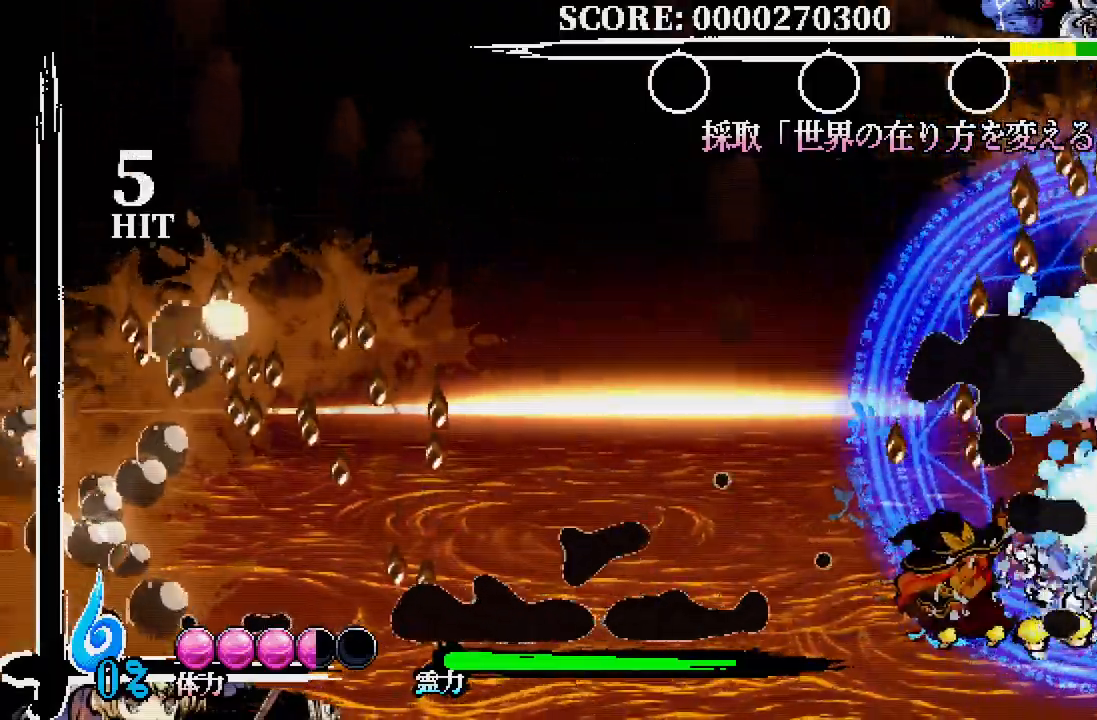
{"dt_ms": 500, "buttons": ["A", "DPAD_RIGHT"], "left_stick": "center", "right_stick": "center", "events": [[183, "DPAD_RIGHT", "down"], [217, "A", "down"], [383, "X", "down"], [500, "X", "up"]]}
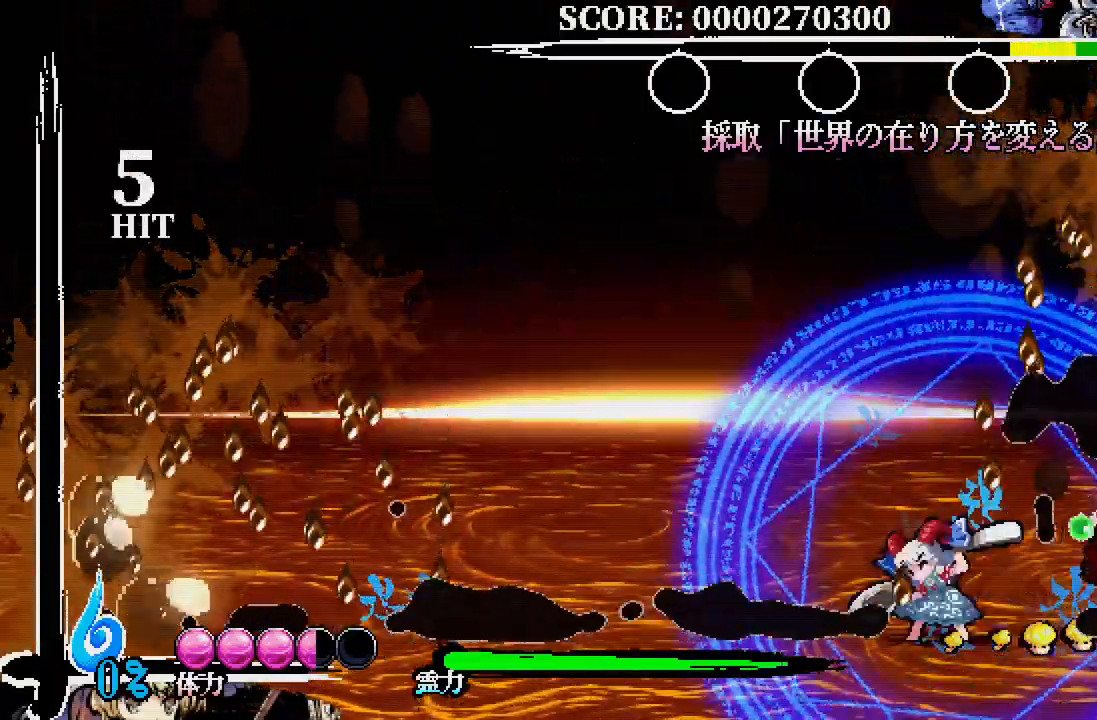
{"dt_ms": 1000, "buttons": [], "left_stick": "center", "right_stick": "center"}
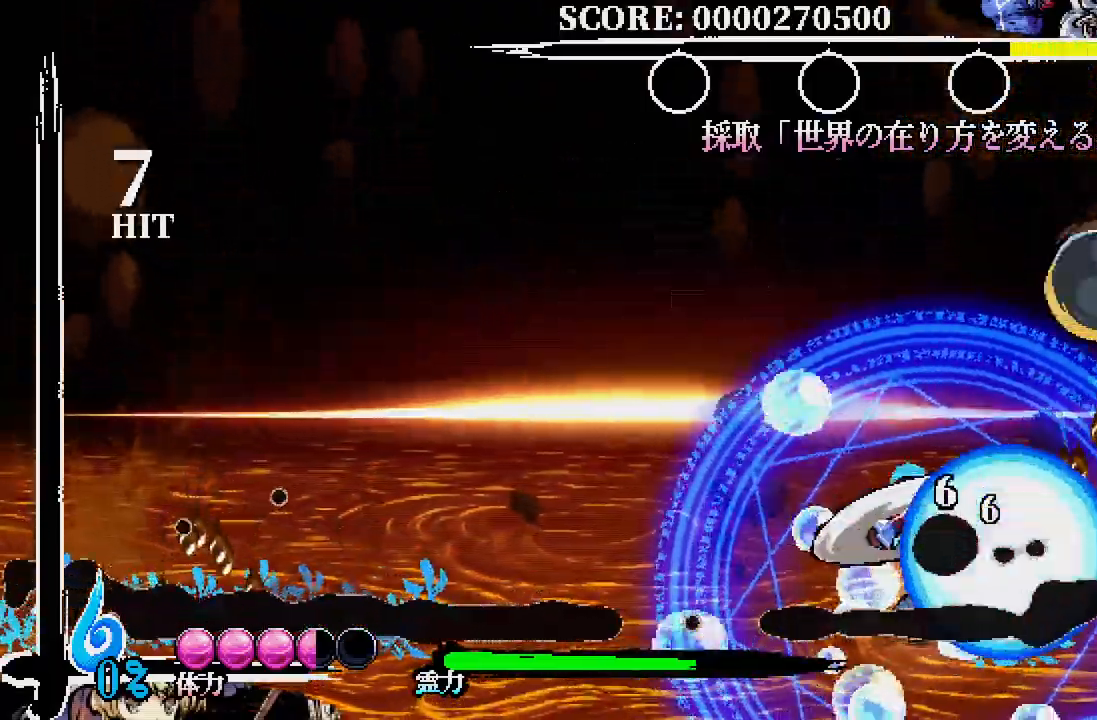
{"dt_ms": 500, "buttons": [], "left_stick": "center", "right_stick": "center"}
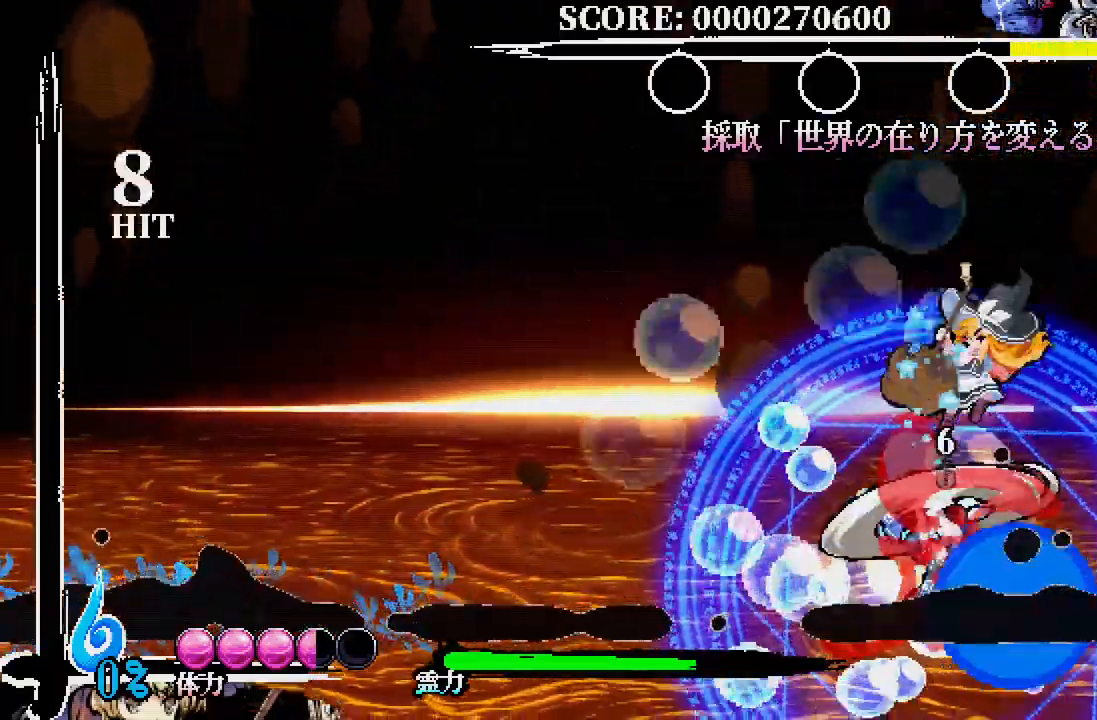
{"dt_ms": 500, "buttons": ["A"], "left_stick": "center", "right_stick": "center"}
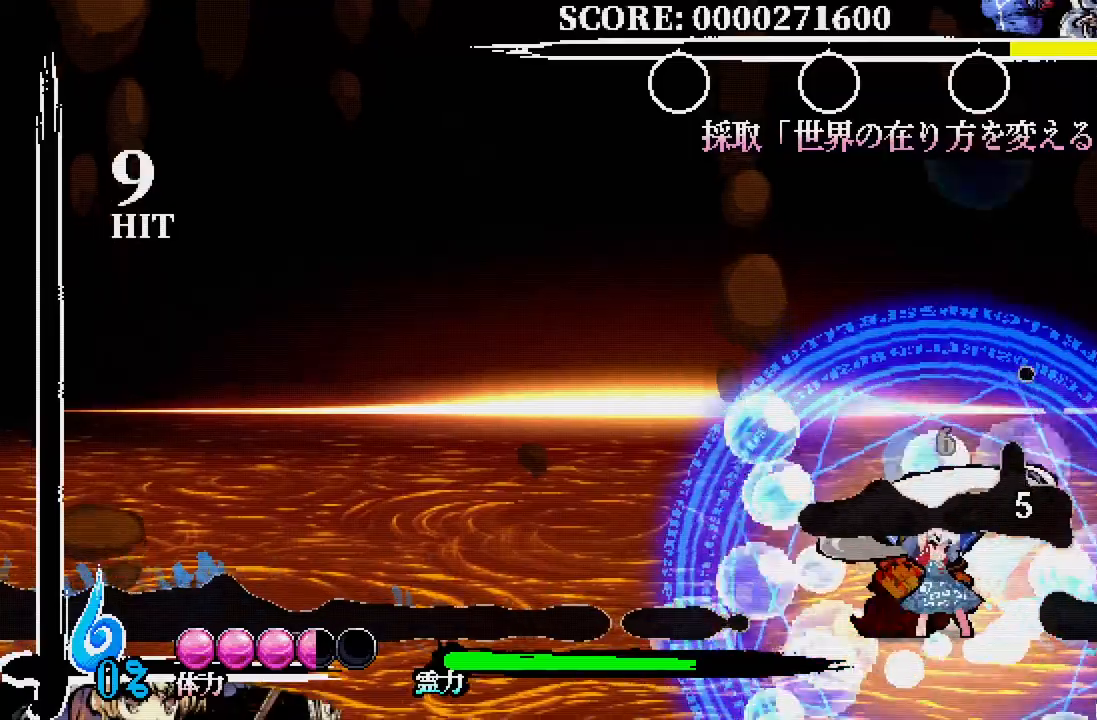
{"dt_ms": 500, "buttons": [], "left_stick": "center", "right_stick": "center", "events": [[83, "A", "up"], [117, "left_stick", "left"], [200, "left_stick", "center"]]}
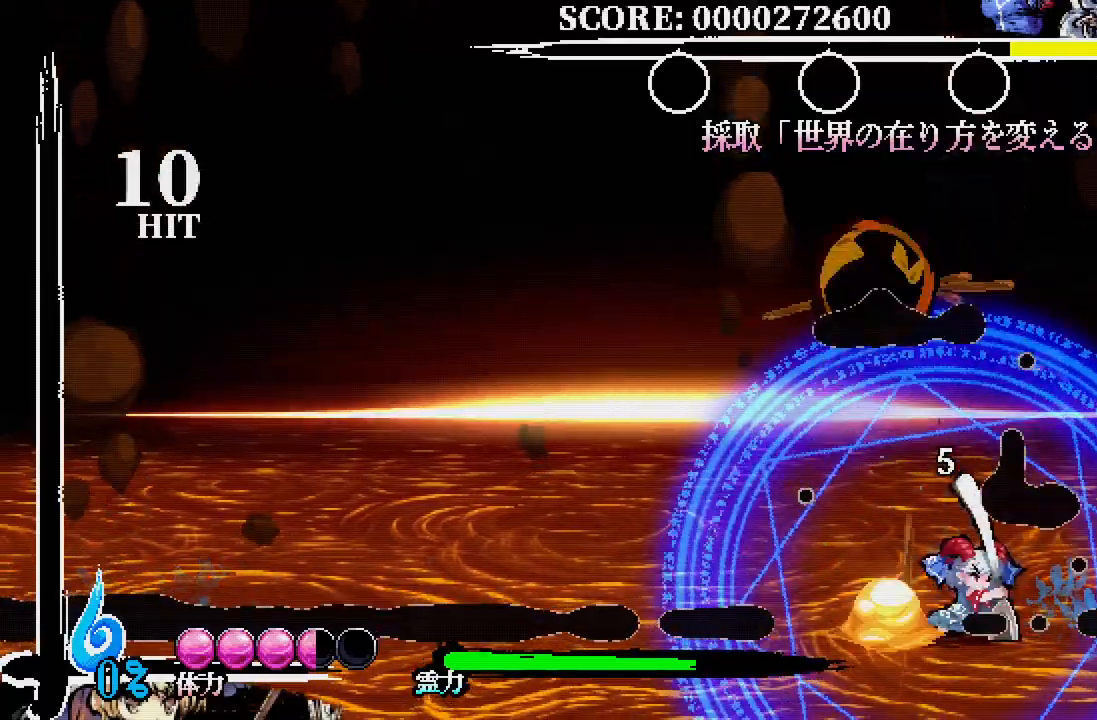
{"dt_ms": 500, "buttons": [], "left_stick": "center", "right_stick": "center", "events": [[133, "DPAD_DOWN", "down"], [150, "DPAD_RIGHT", "down"], [200, "A", "down"], [283, "A", "up"], [317, "DPAD_RIGHT", "up"], [417, "DPAD_DOWN", "up"]]}
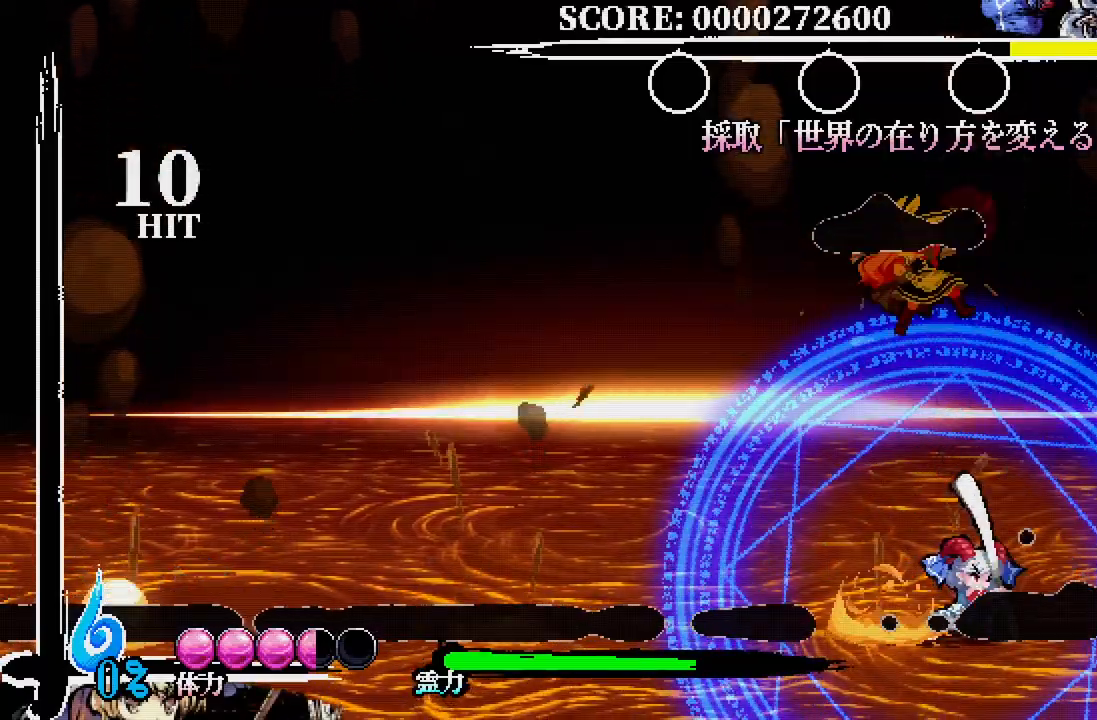
{"dt_ms": 500, "buttons": [], "left_stick": "center", "right_stick": "center", "events": [[350, "A", "down"], [483, "A", "up"]]}
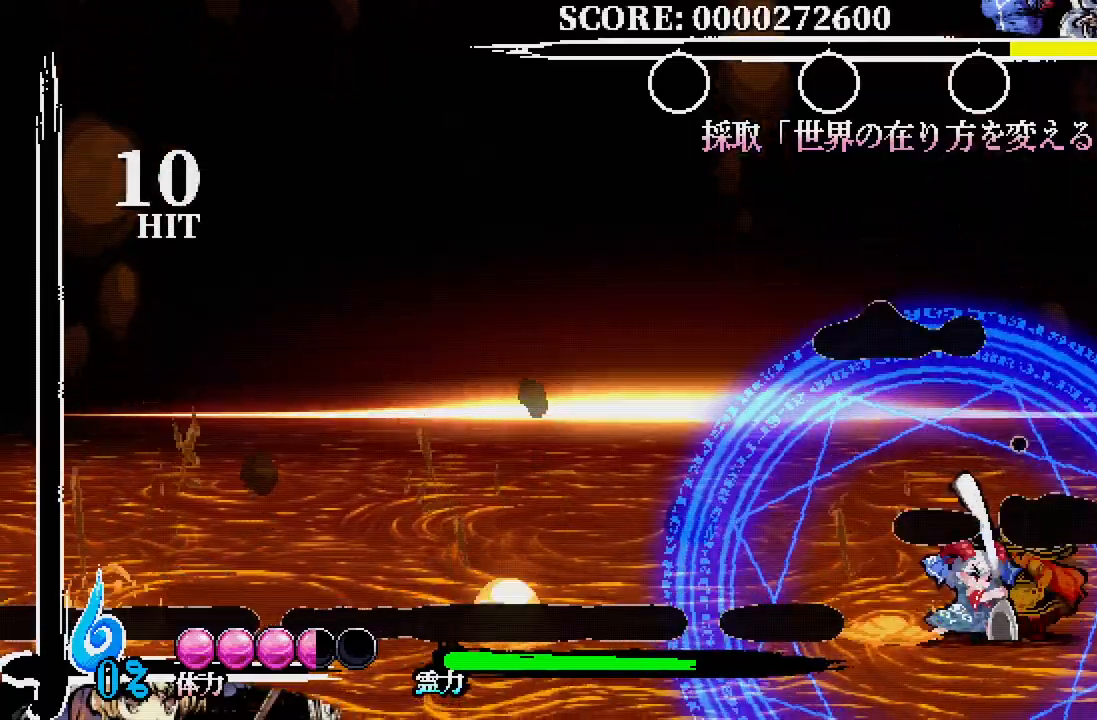
{"dt_ms": 500, "buttons": ["A", "DPAD_RIGHT"], "left_stick": "center", "right_stick": "center", "events": [[17, "A", "down"], [117, "A", "up"], [283, "DPAD_RIGHT", "down"], [317, "A", "down"], [417, "A", "up"], [450, "A", "down"]]}
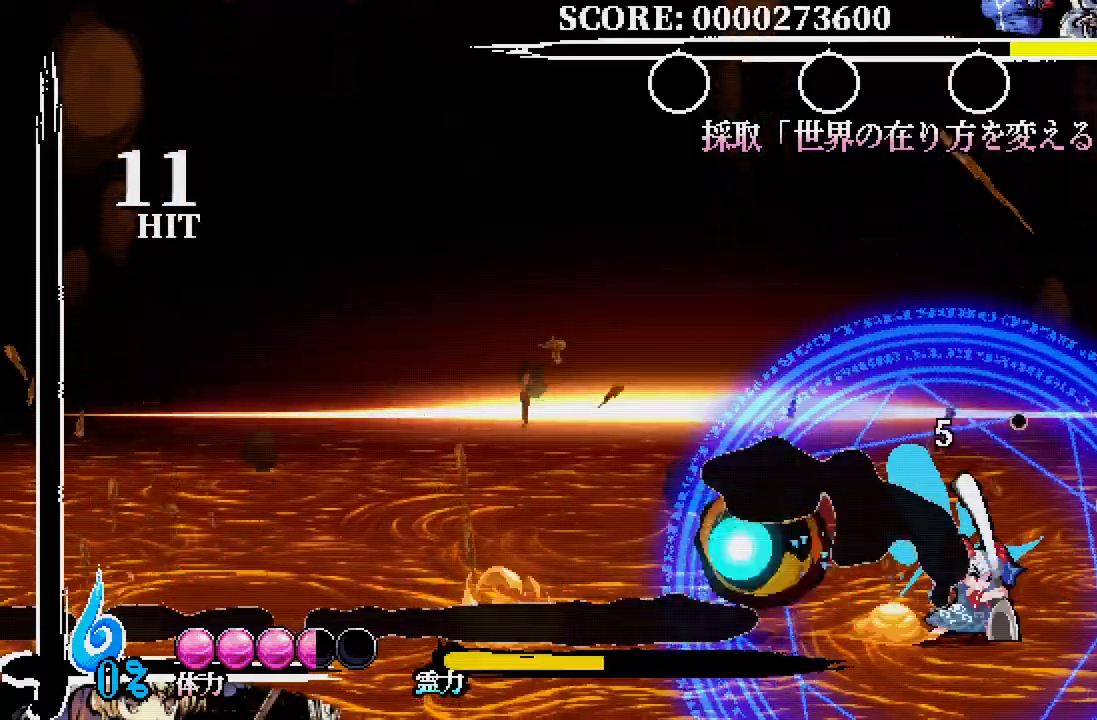
{"dt_ms": 500, "buttons": [], "left_stick": "center", "right_stick": "center", "events": [[50, "A", "up"], [100, "A", "down"], [183, "A", "up"], [233, "DPAD_DOWN", "down"], [233, "DPAD_RIGHT", "up"], [400, "DPAD_DOWN", "up"]]}
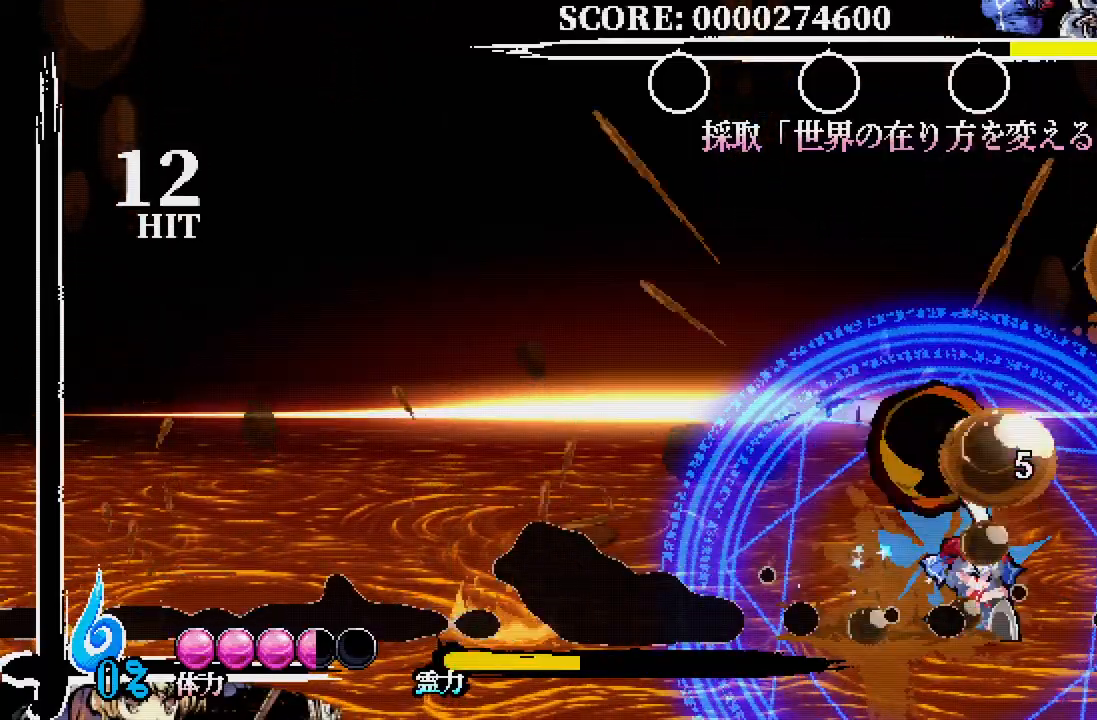
{"dt_ms": 500, "buttons": ["A"], "left_stick": "center", "right_stick": "center", "events": [[267, "A", "down"]]}
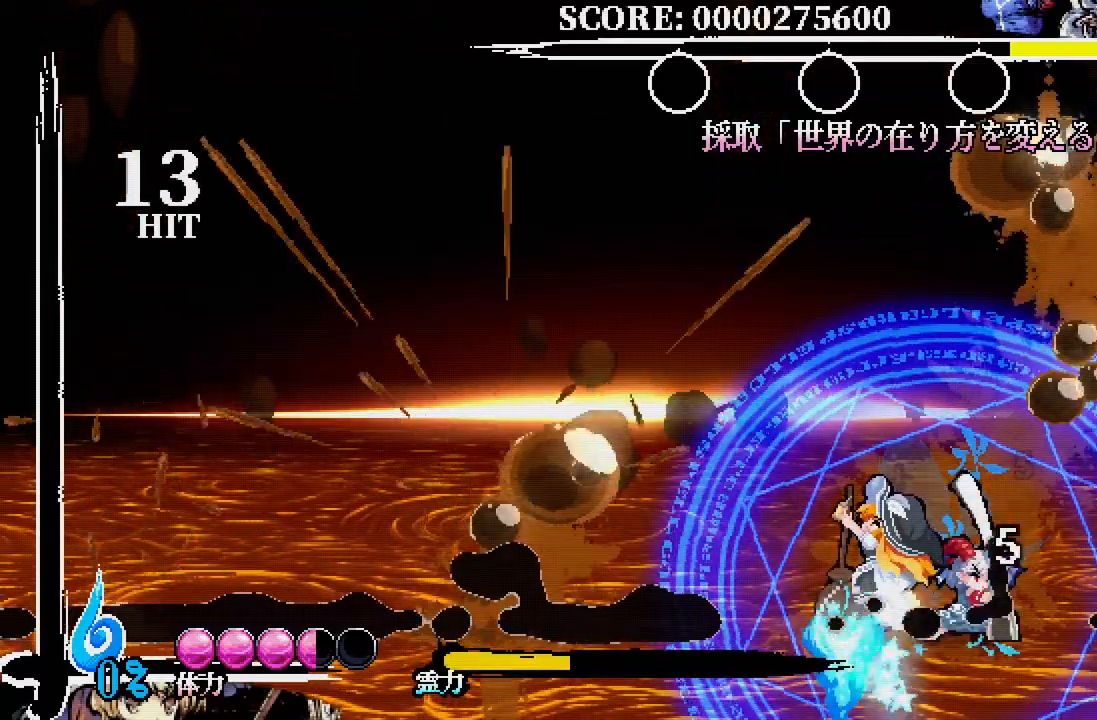
{"dt_ms": 500, "buttons": ["DPAD_RIGHT"], "left_stick": "center", "right_stick": "center", "events": [[183, "A", "up"], [367, "DPAD_RIGHT", "down"], [400, "DPAD_DOWN", "down"], [467, "DPAD_DOWN", "up"]]}
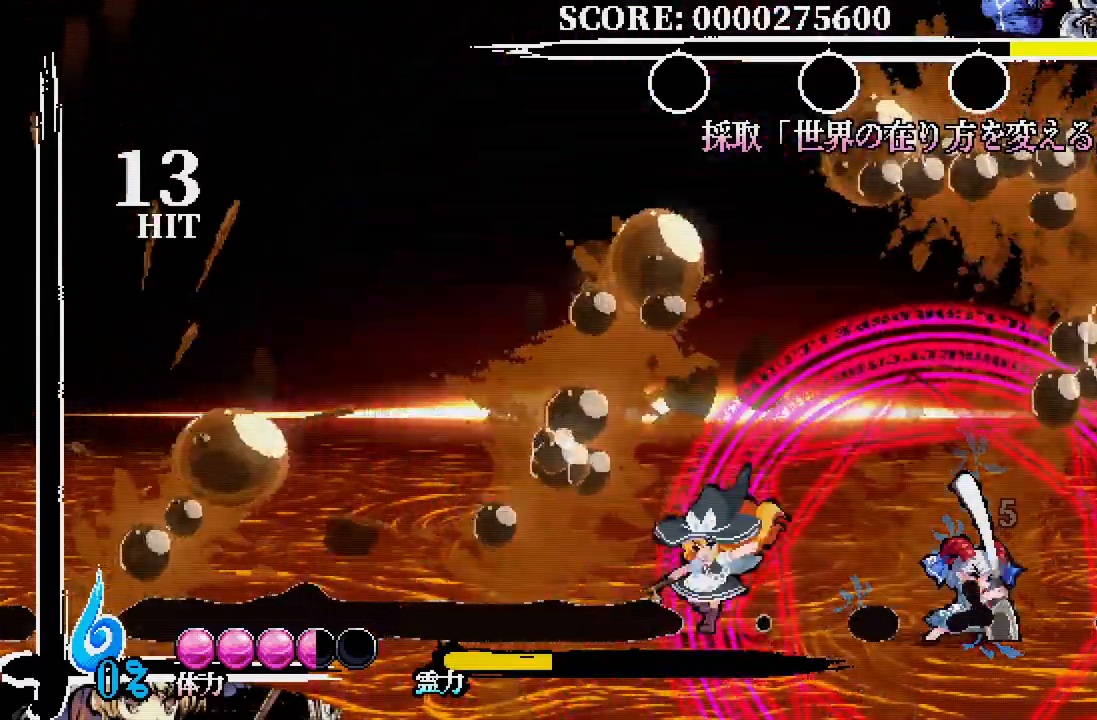
{"dt_ms": 500, "buttons": [], "left_stick": "center", "right_stick": "center", "events": [[50, "DPAD_DOWN", "down"], [117, "DPAD_RIGHT", "up"], [133, "X", "down"], [167, "DPAD_RIGHT", "down"], [200, "X", "up"], [317, "DPAD_RIGHT", "up"], [367, "DPAD_DOWN", "up"]]}
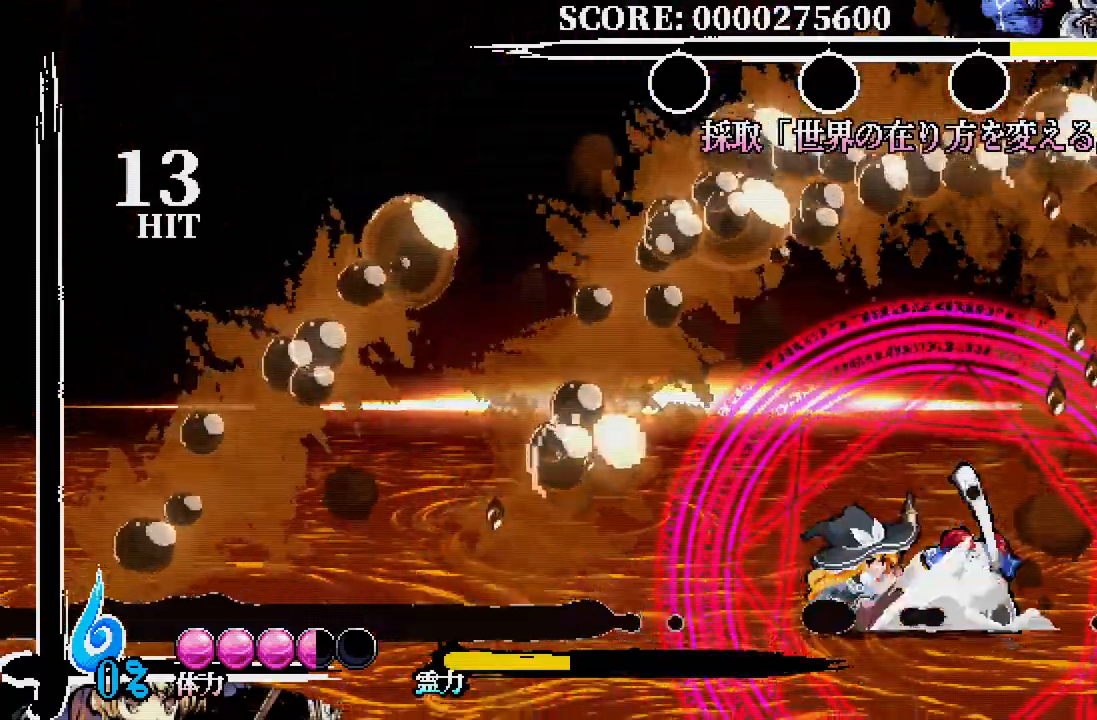
{"dt_ms": 500, "buttons": [], "left_stick": "center", "right_stick": "center", "events": []}
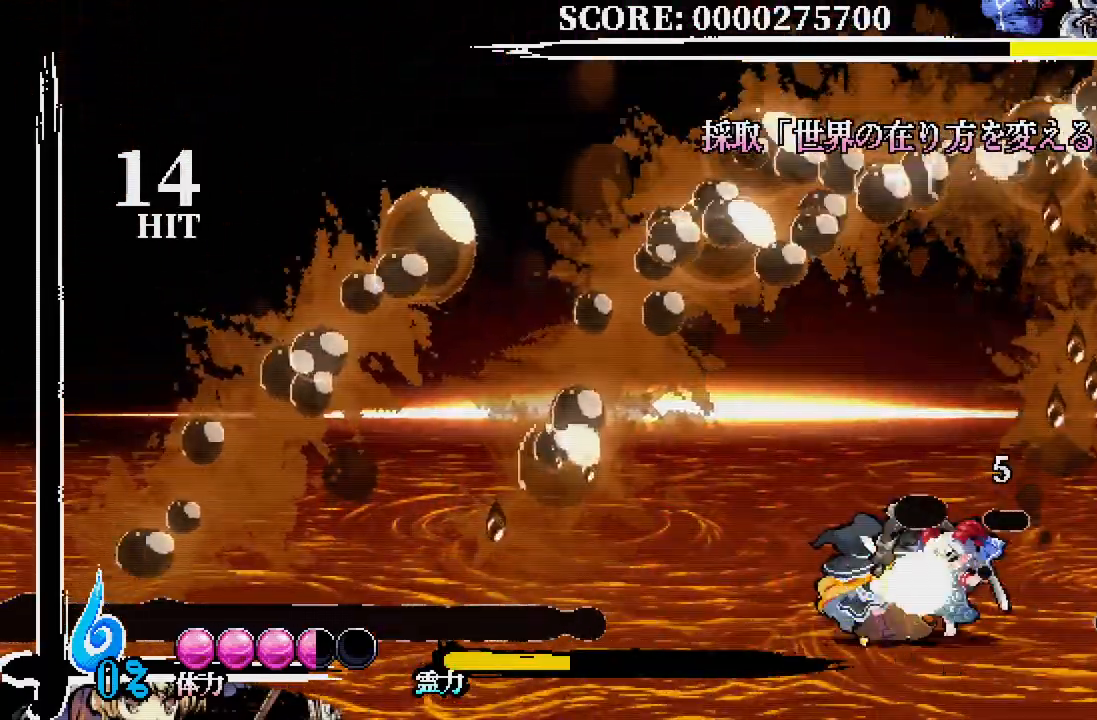
{"dt_ms": 500, "buttons": [], "left_stick": "center", "right_stick": "center", "events": []}
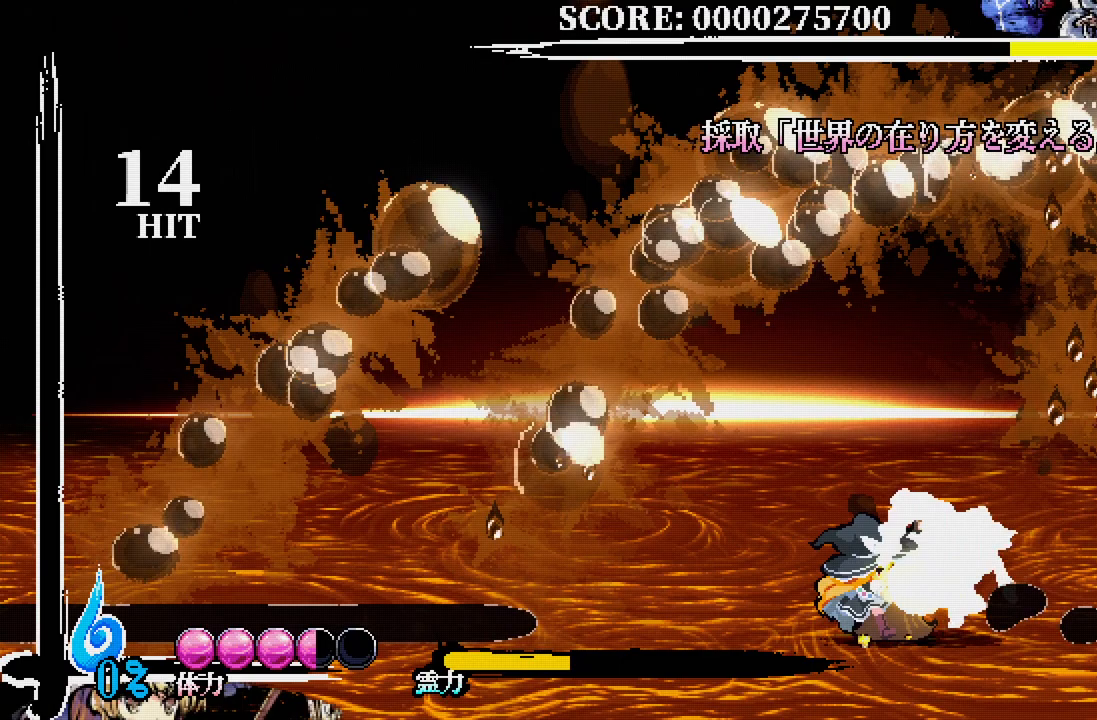
{"dt_ms": 500, "buttons": ["A", "DPAD_RIGHT"], "left_stick": "center", "right_stick": "center", "events": [[467, "DPAD_RIGHT", "down"], [500, "A", "down"]]}
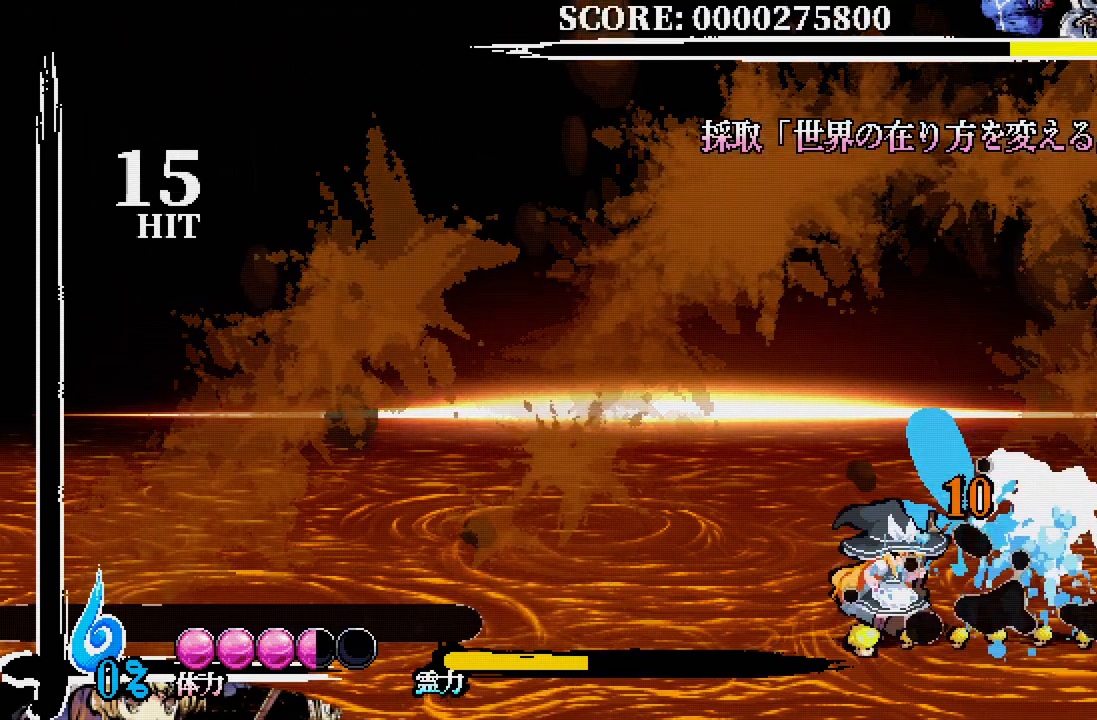
{"dt_ms": 500, "buttons": [], "left_stick": "center", "right_stick": "center", "events": [[150, "X", "down"], [267, "X", "up"], [350, "X", "down"], [467, "X", "up"], [483, "A", "up"], [483, "DPAD_RIGHT", "up"]]}
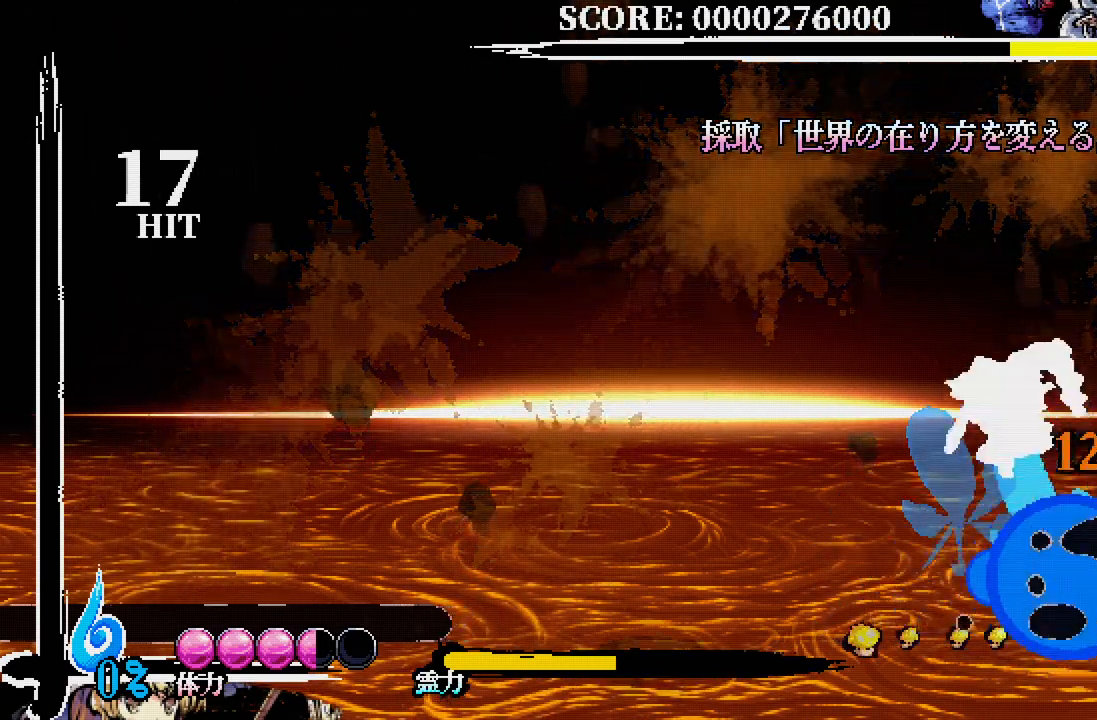
{"dt_ms": 500, "buttons": ["DPAD_DOWN"], "left_stick": "center", "right_stick": "center", "events": [[383, "DPAD_DOWN", "down"], [417, "X", "down"], [483, "X", "up"]]}
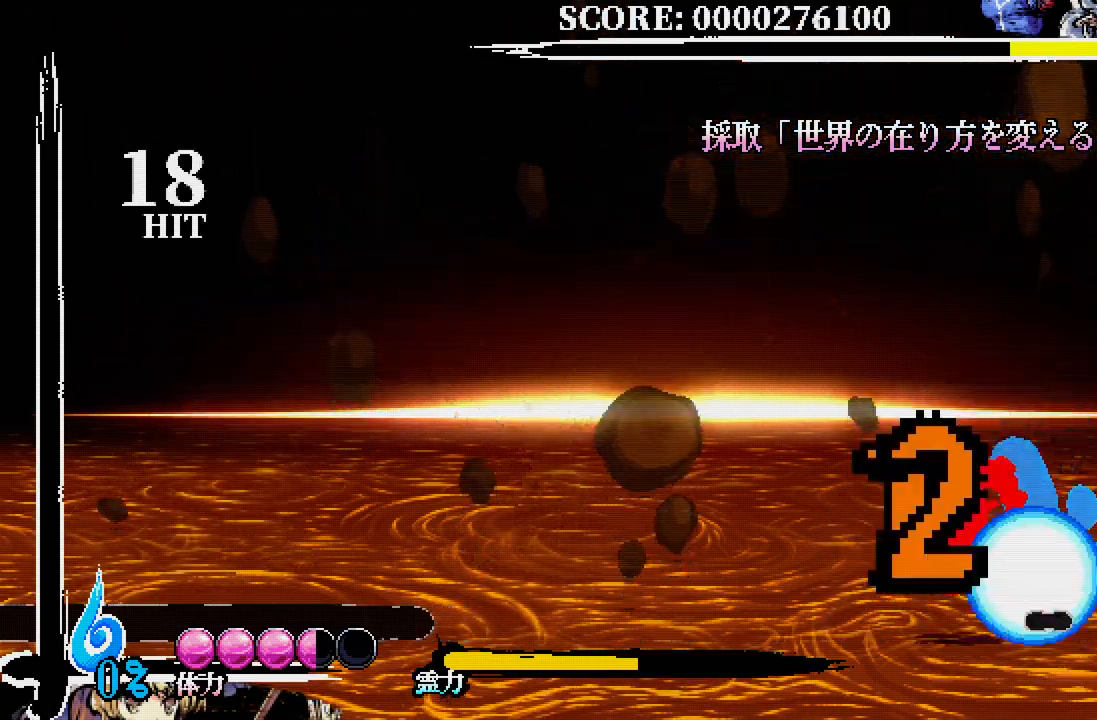
{"dt_ms": 500, "buttons": [], "left_stick": "center", "right_stick": "center", "events": [[83, "DPAD_DOWN", "up"]]}
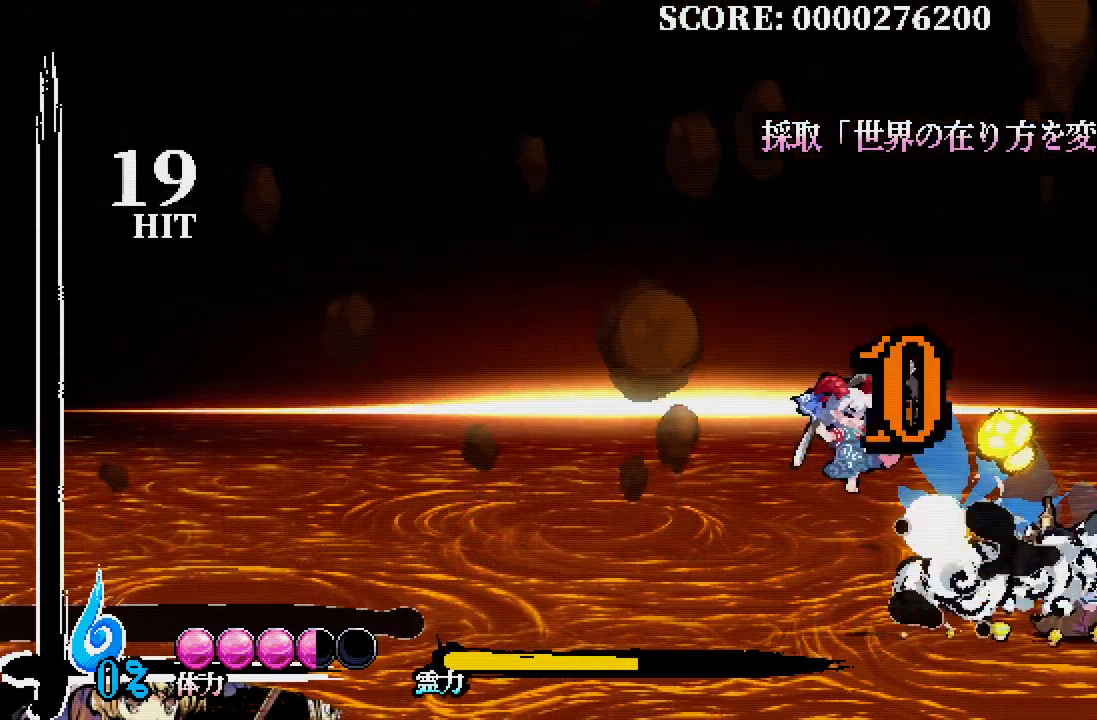
{"dt_ms": 500, "buttons": [], "left_stick": "center", "right_stick": "center", "events": []}
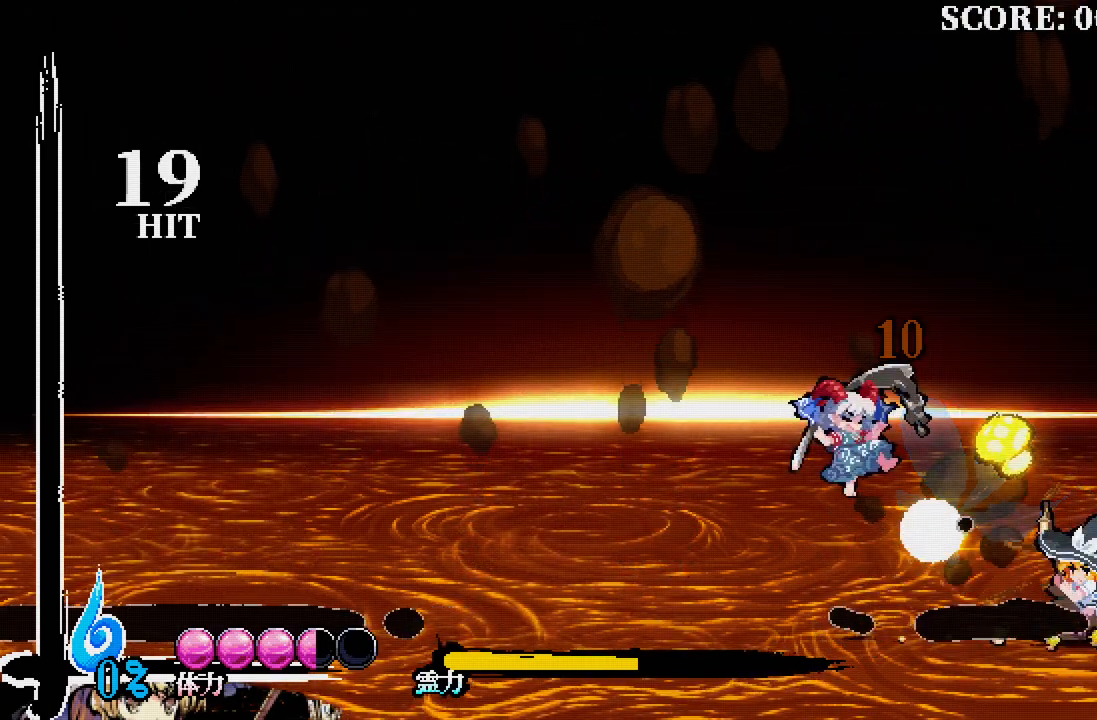
{"dt_ms": 500, "buttons": [], "left_stick": "center", "right_stick": "center", "events": []}
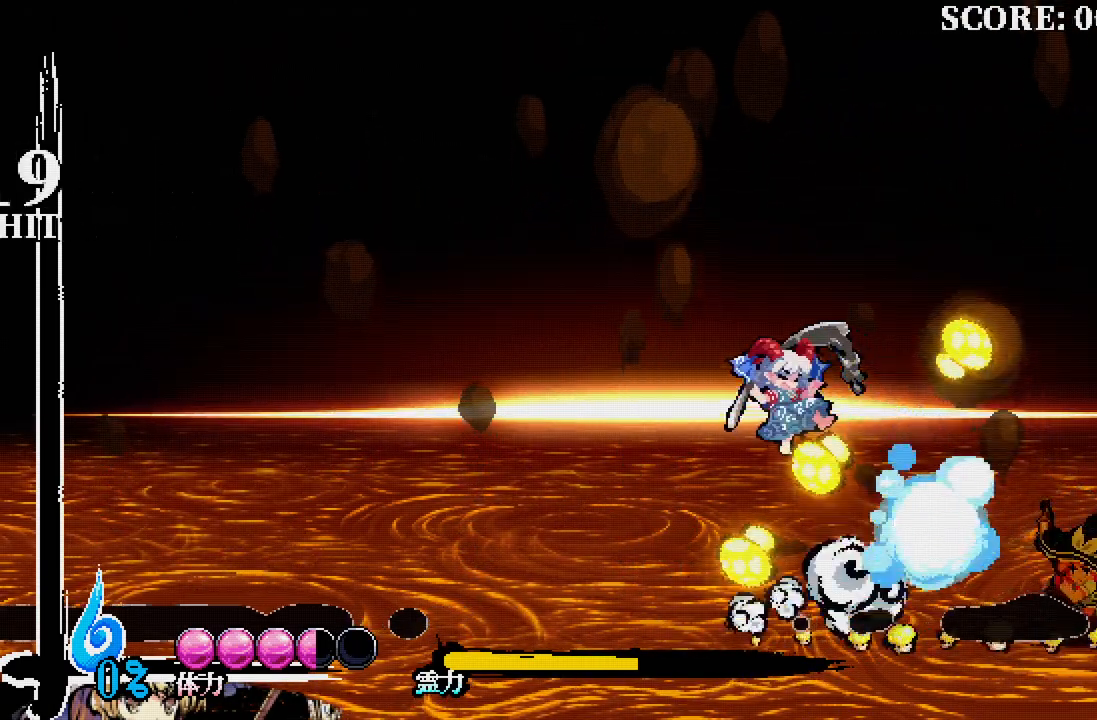
{"dt_ms": 500, "buttons": [], "left_stick": "center", "right_stick": "center", "events": []}
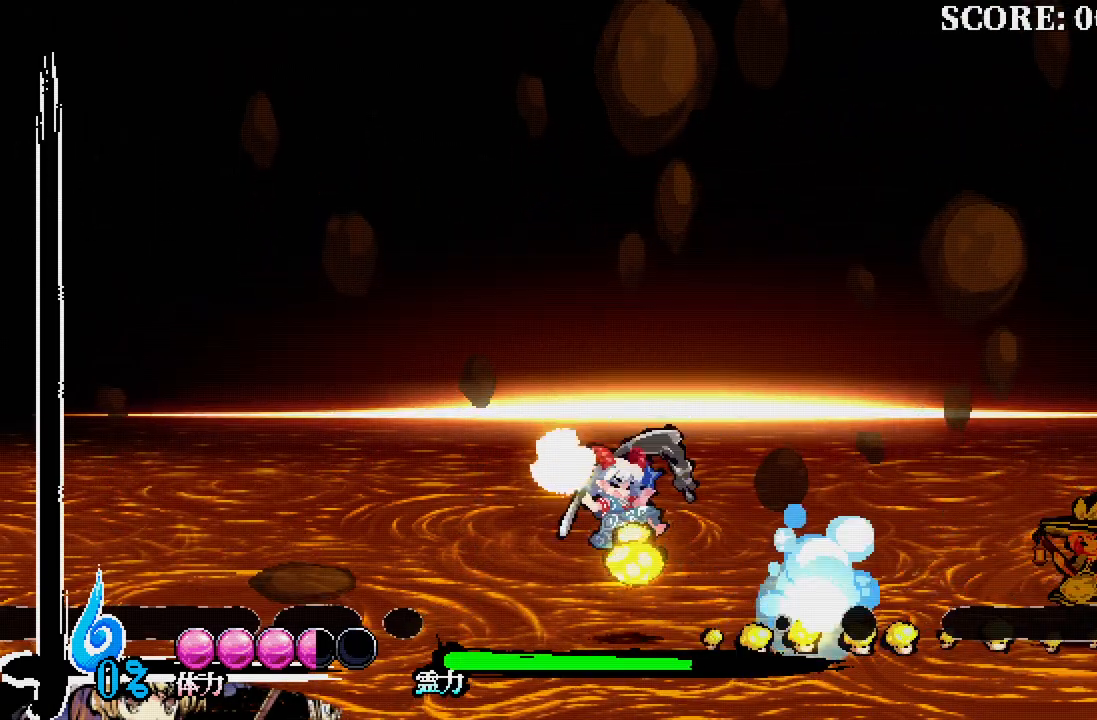
{"dt_ms": 500, "buttons": [], "left_stick": "center", "right_stick": "center", "events": []}
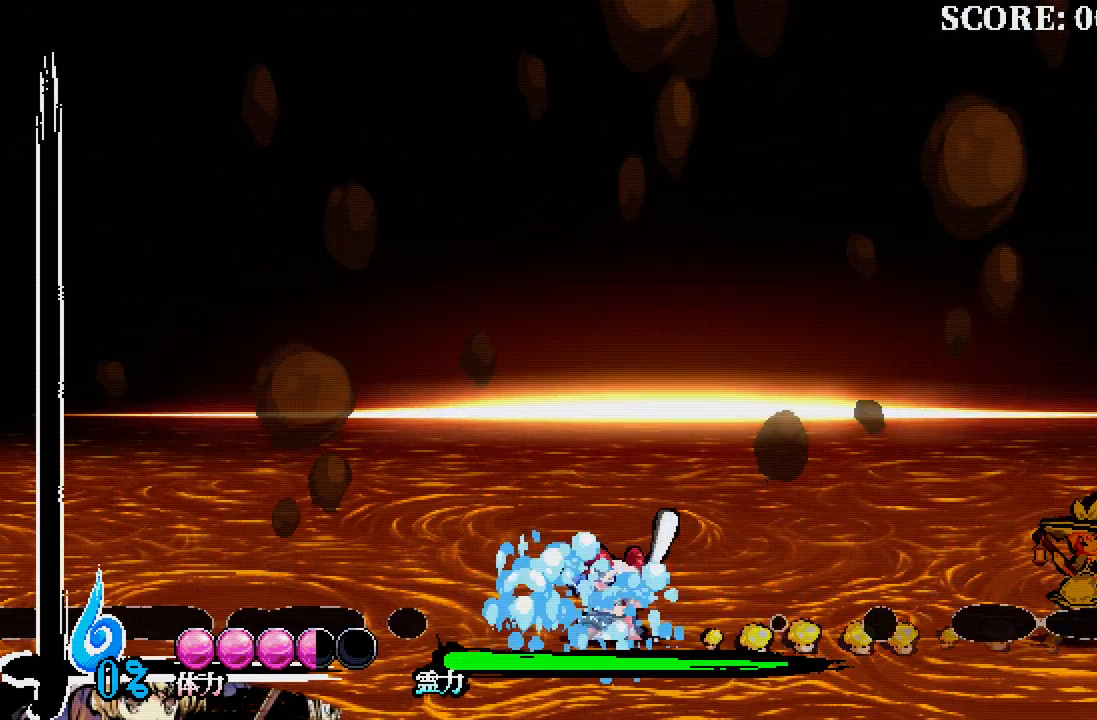
{"dt_ms": 500, "buttons": [], "left_stick": "center", "right_stick": "center", "events": []}
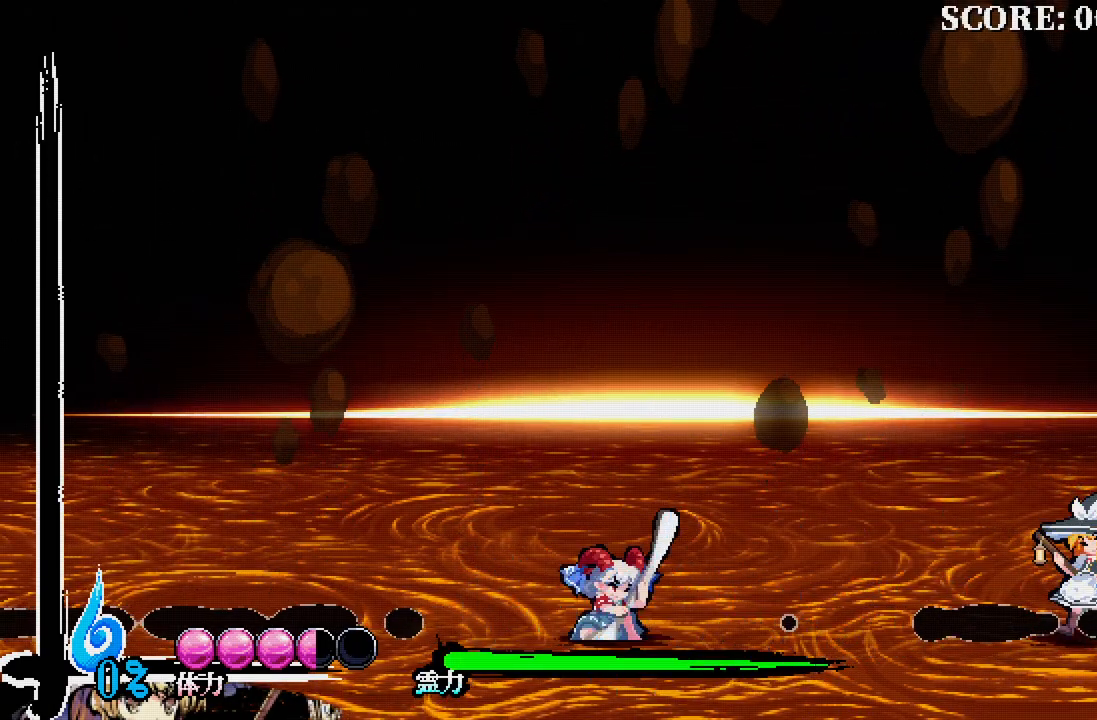
{"dt_ms": 500, "buttons": [], "left_stick": "center", "right_stick": "center", "events": []}
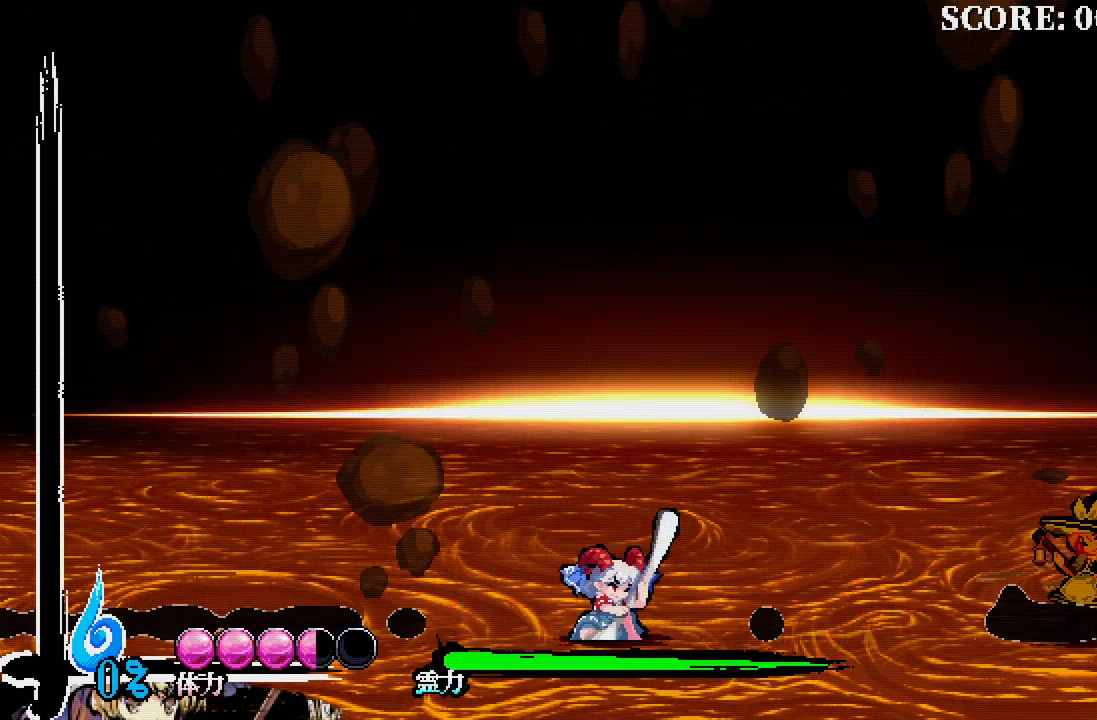
{"dt_ms": 500, "buttons": [], "left_stick": "center", "right_stick": "center", "events": []}
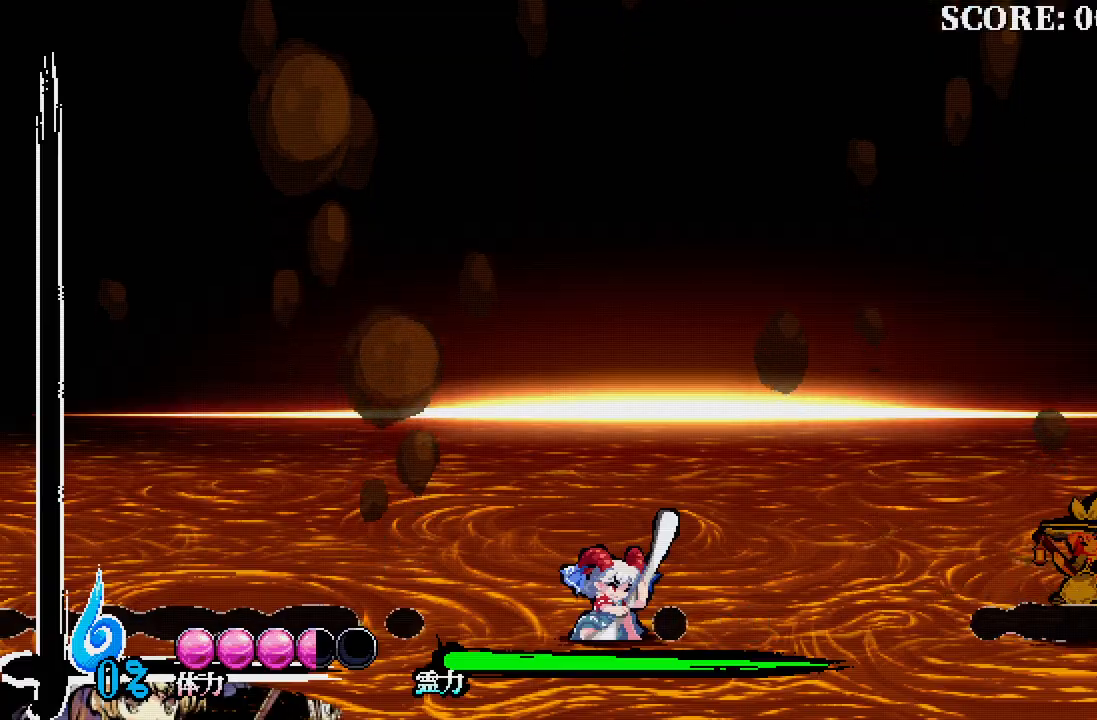
{"dt_ms": 1000, "buttons": [], "left_stick": "center", "right_stick": "center"}
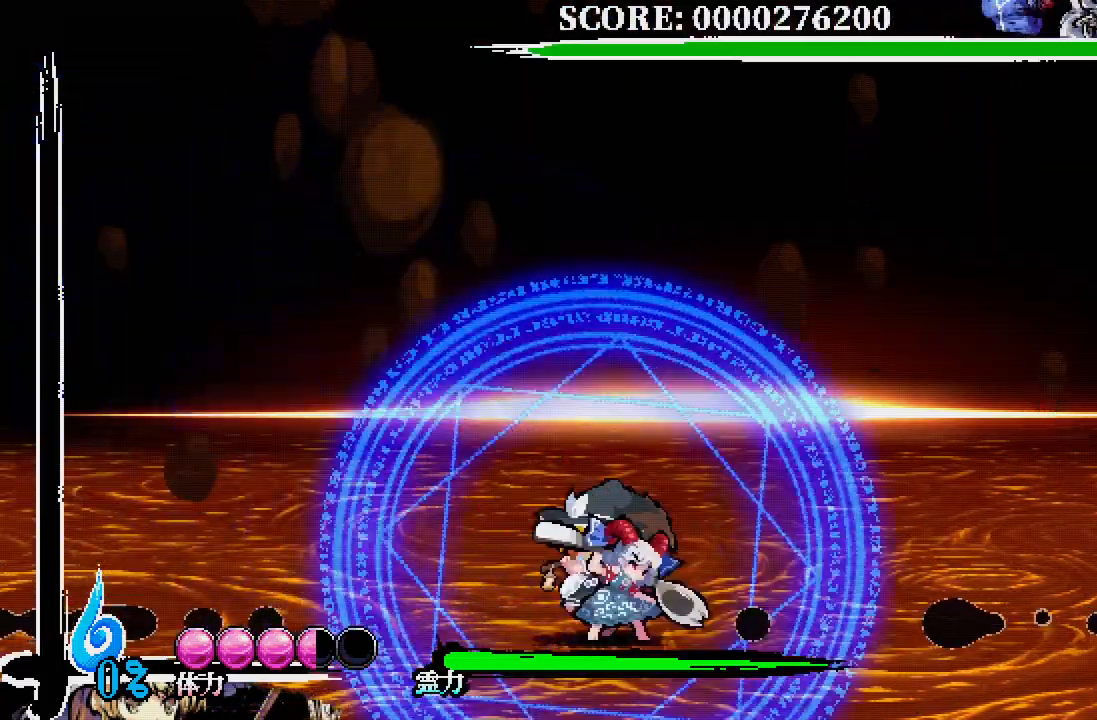
{"dt_ms": 500, "buttons": [], "left_stick": "center", "right_stick": "center", "events": []}
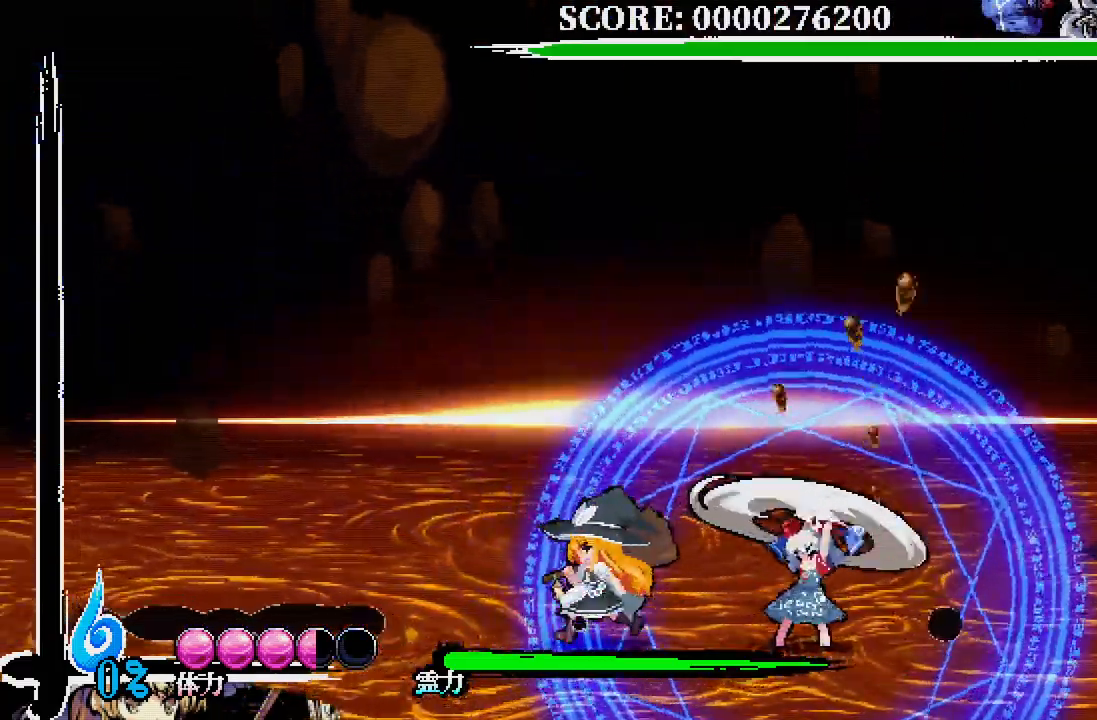
{"dt_ms": 500, "buttons": ["X", "DPAD_DOWN", "DPAD_RIGHT"], "left_stick": "center", "right_stick": "center", "events": [[433, "DPAD_RIGHT", "down"], [450, "DPAD_DOWN", "down"], [483, "X", "down"]]}
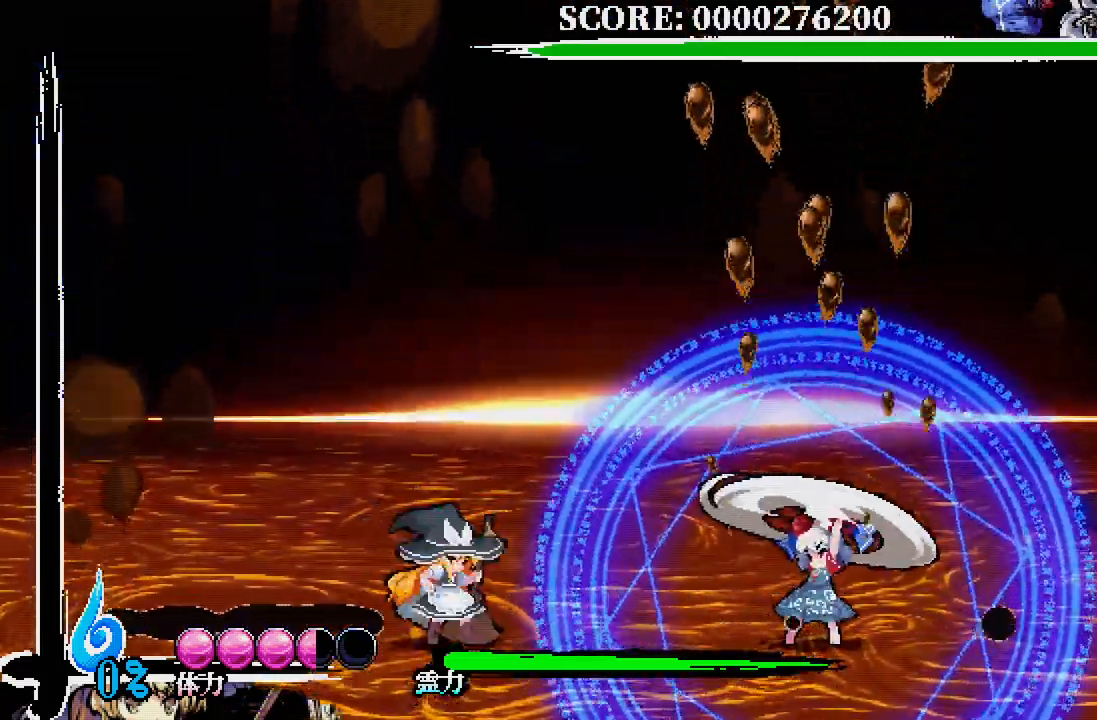
{"dt_ms": 500, "buttons": [], "left_stick": "center", "right_stick": "center", "events": [[83, "X", "up"], [200, "DPAD_DOWN", "up"], [200, "DPAD_RIGHT", "up"]]}